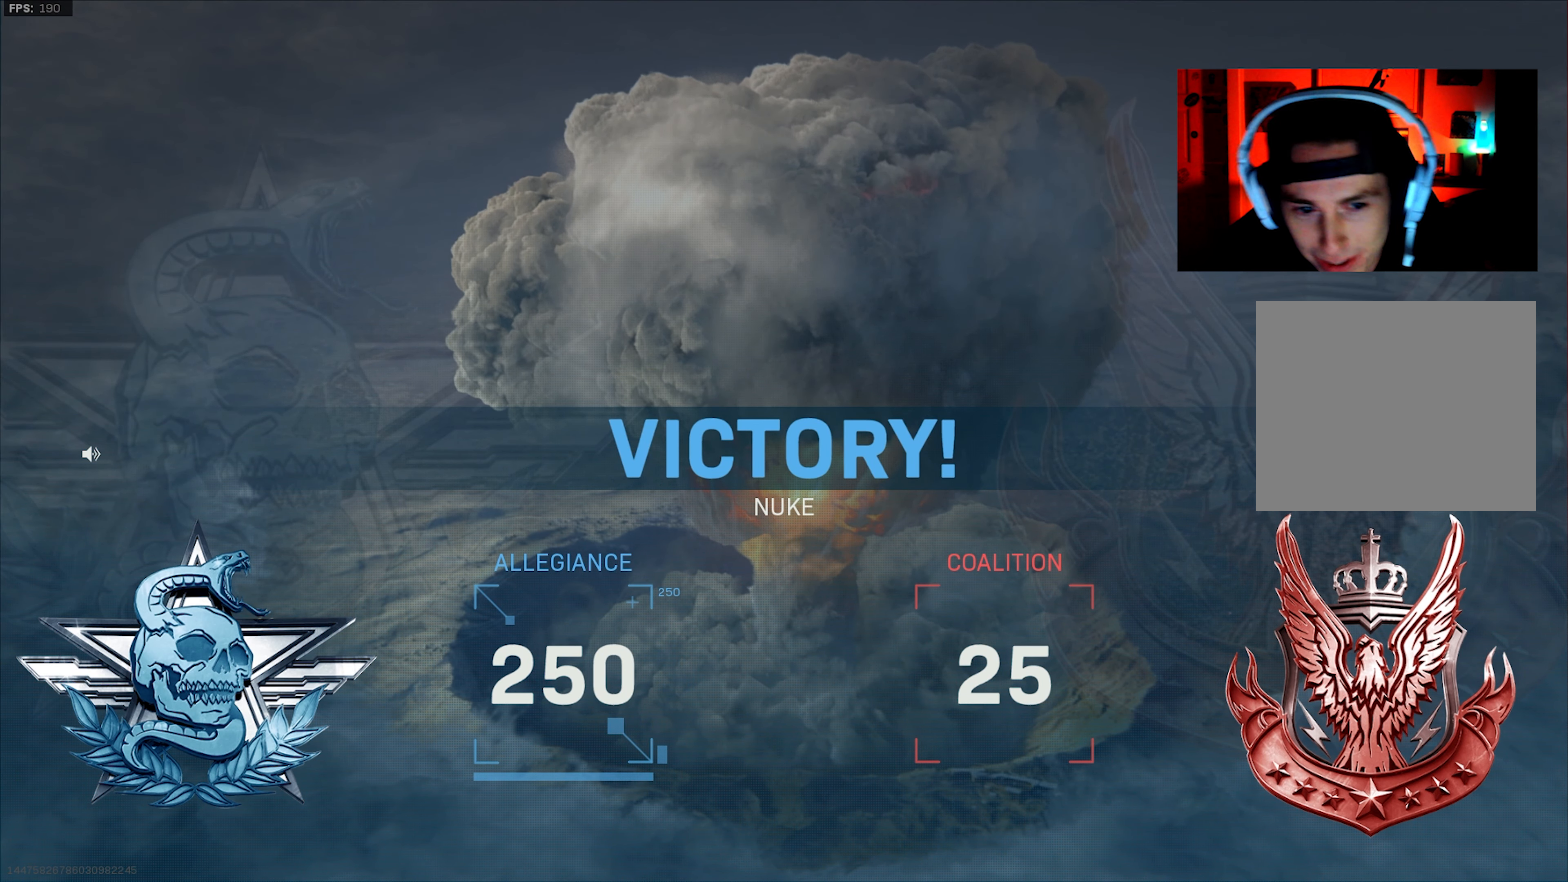
Gameplay with a controller (PlayStation layout); each line is a JSON object with the inputs held at the frame after it. "events" lists button and stick changes between this image and that frame as [ms after this image, input, new state], when the widget could be followed in between.
{"buttons": ["TOUCHPAD"], "left_stick": "center", "right_stick": "center", "events": [[450, "TOUCHPAD", "down"]]}
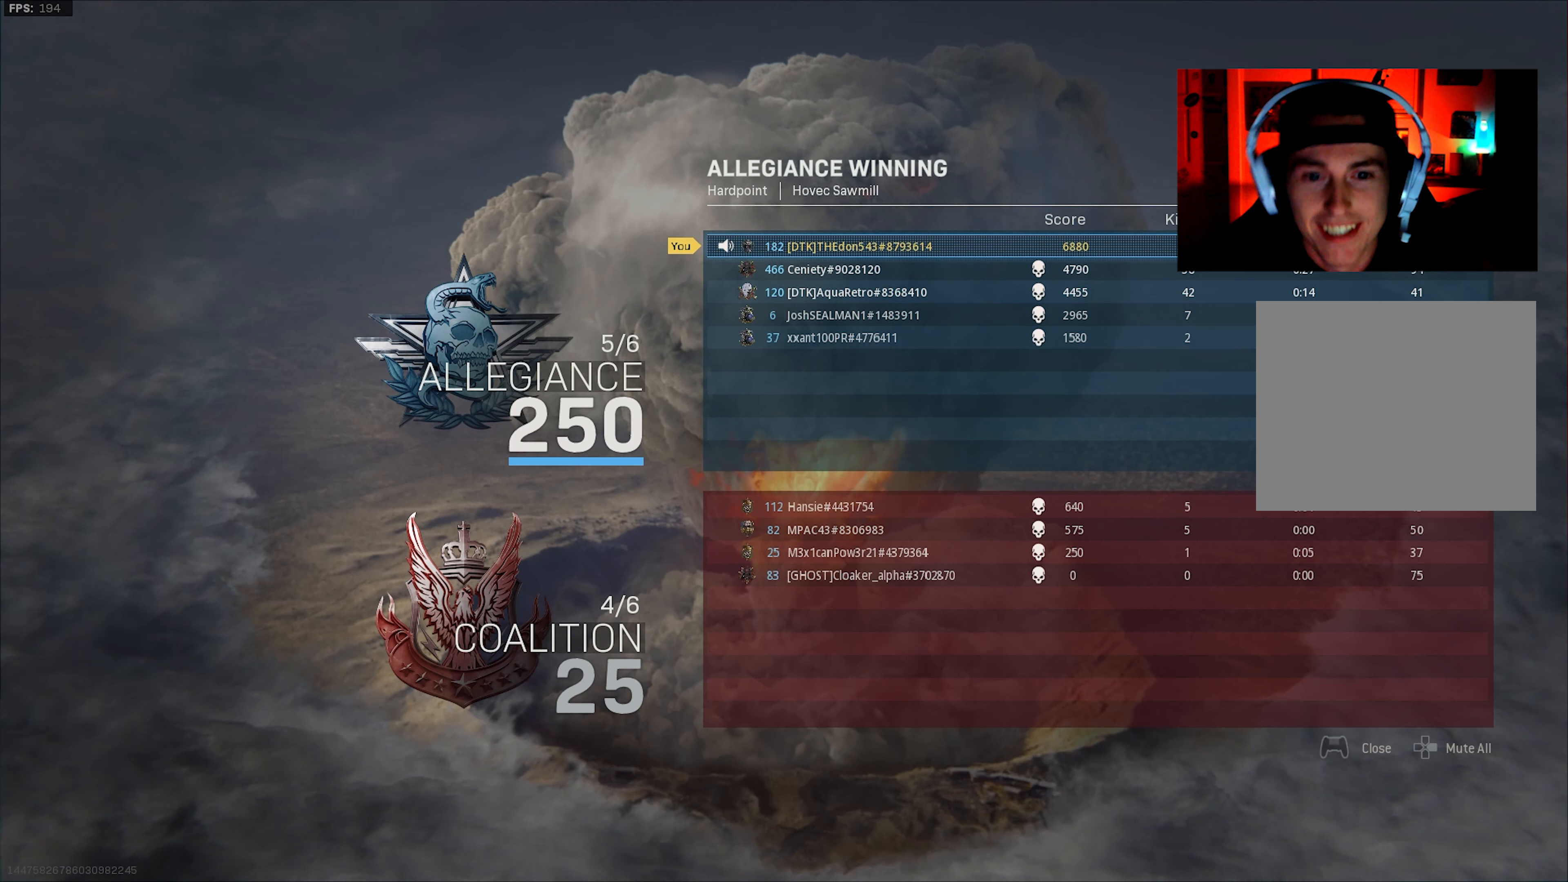
{"buttons": [], "left_stick": "center", "right_stick": "center", "events": [[67, "TOUCHPAD", "up"], [217, "DPAD_RIGHT", "down"], [267, "DPAD_RIGHT", "up"]]}
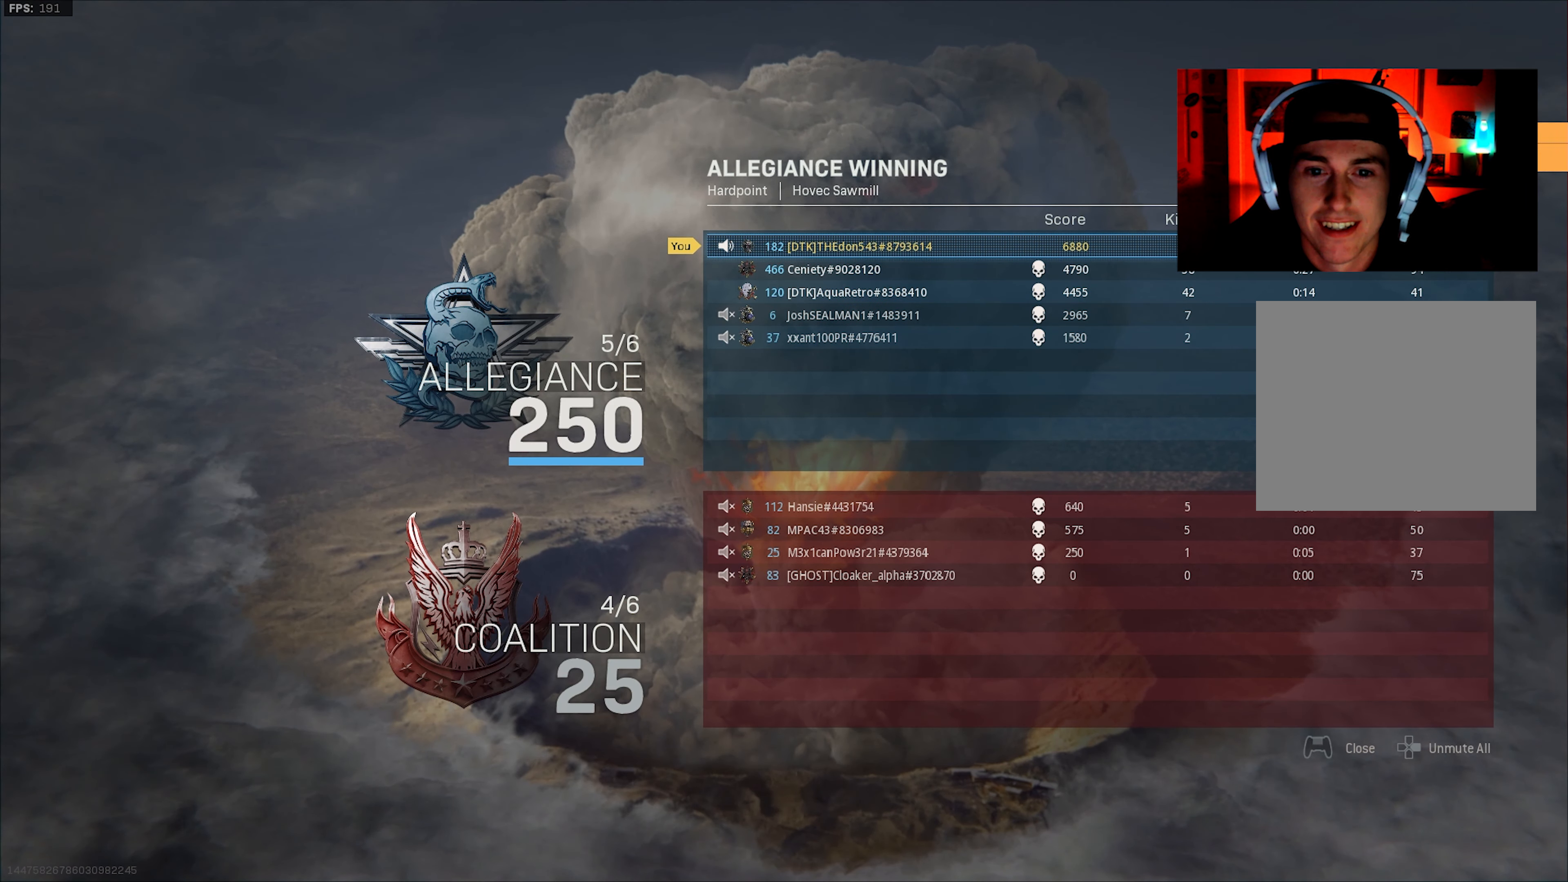
{"buttons": ["DPAD_RIGHT"], "left_stick": "center", "right_stick": "center", "events": [[500, "DPAD_RIGHT", "down"]]}
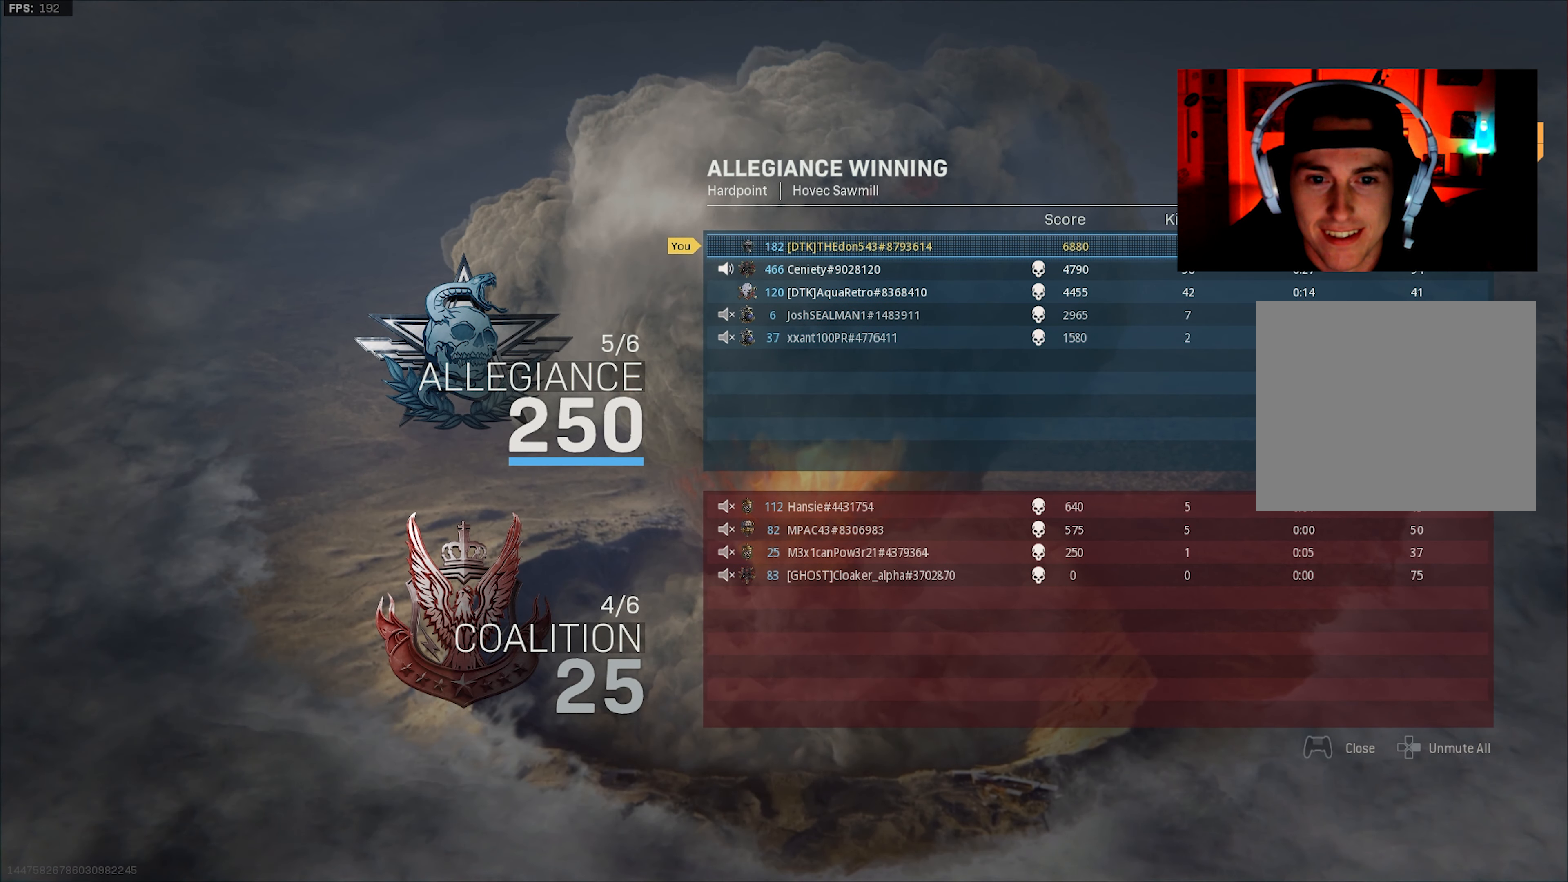
{"buttons": [], "left_stick": "center", "right_stick": "center", "events": [[67, "DPAD_RIGHT", "up"]]}